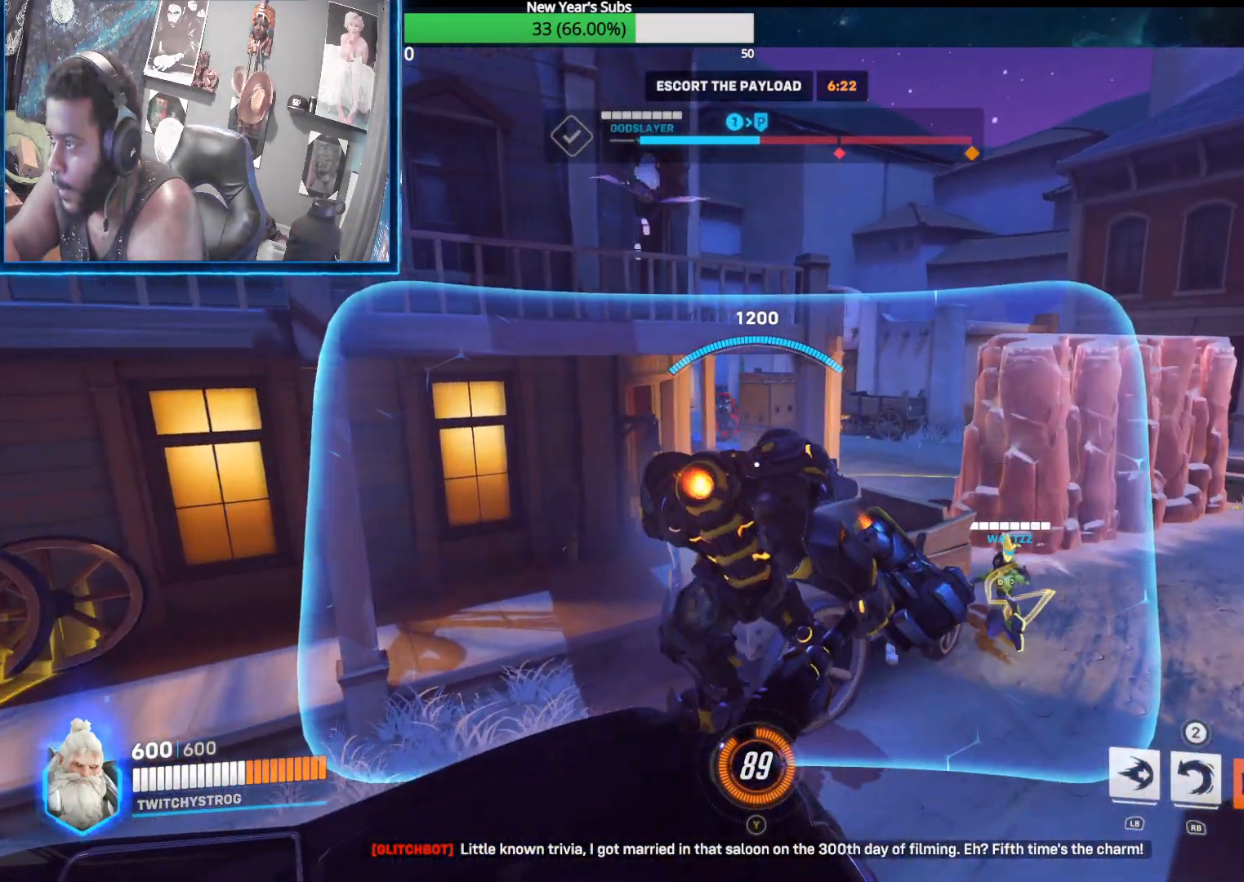
Gameplay with a controller (Xbox layout); each line is a JSON object with the inputs held at the frame after it. "events" lists button and stick changes between this image and that frame as [ms after this image, input, new state], when the widget could be followed in between.
{"buttons": ["L2"], "left_stick": "center", "right_stick": "left", "events": [[17, "left_stick", "center"], [83, "right_stick", "left"]]}
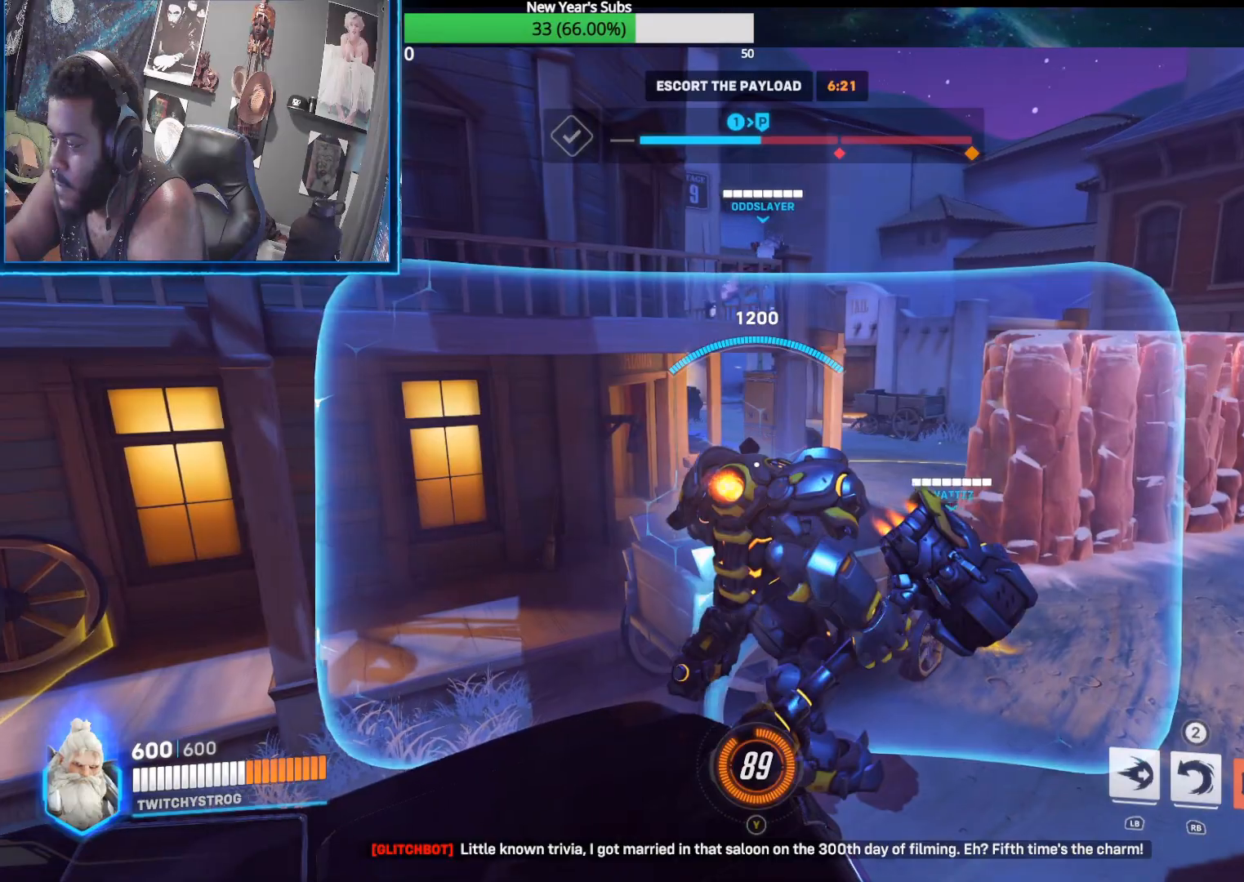
{"buttons": ["L2"], "left_stick": "center", "right_stick": "up-left", "events": [[267, "right_stick", "up-left"]]}
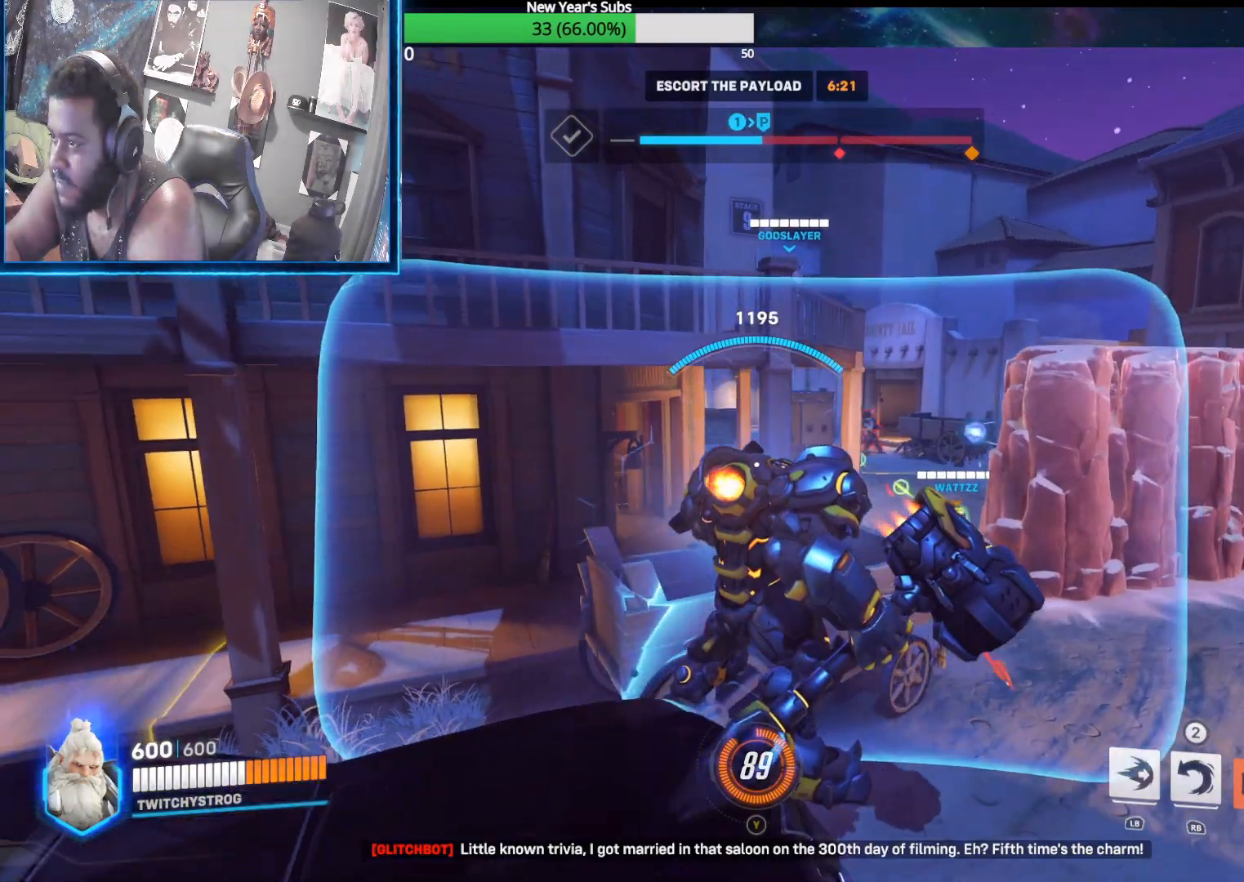
{"buttons": ["L2"], "left_stick": "center", "right_stick": "up-left", "events": [[33, "right_stick", "up-right"], [450, "right_stick", "up-left"]]}
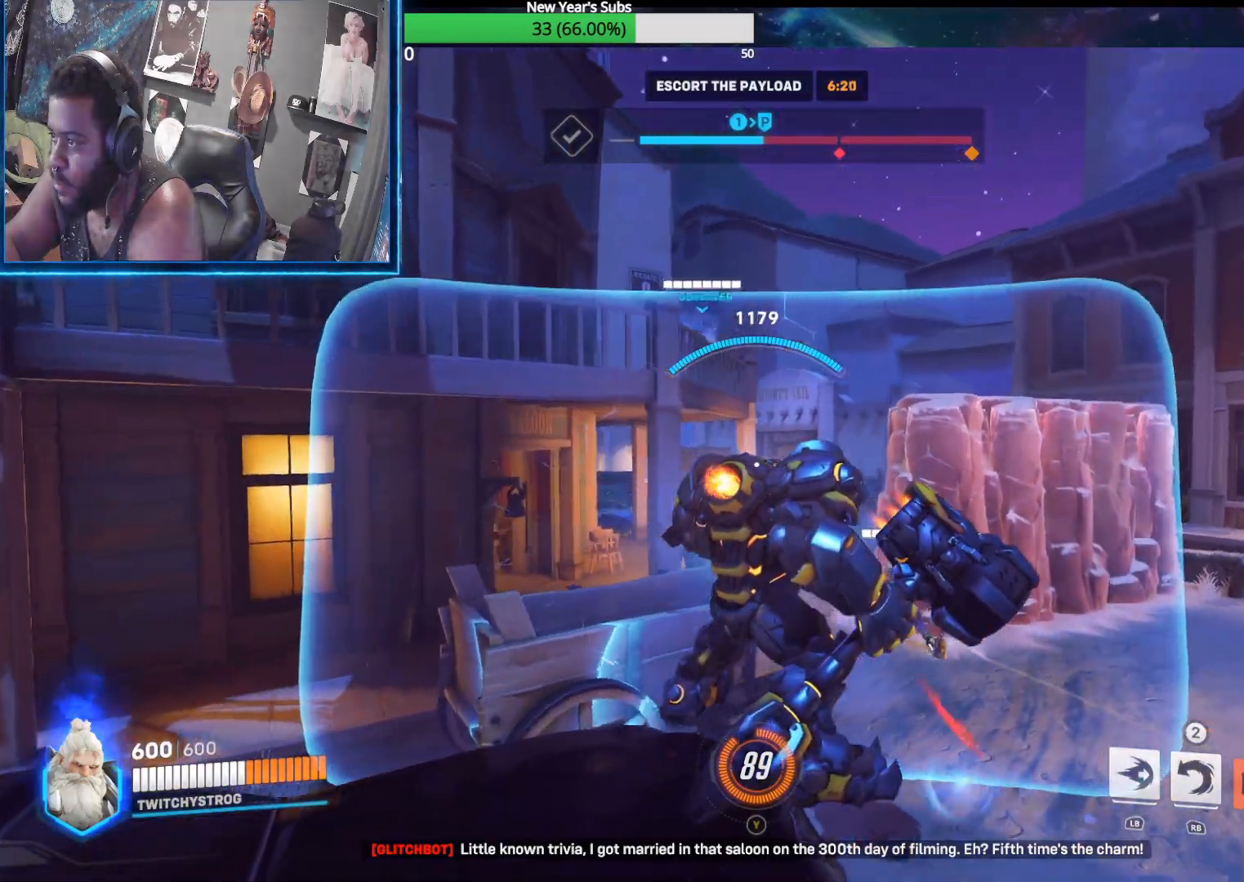
{"buttons": ["L2"], "left_stick": "center", "right_stick": "down", "events": [[17, "right_stick", "left"], [117, "R1", "down"], [217, "R1", "up"], [400, "right_stick", "down"]]}
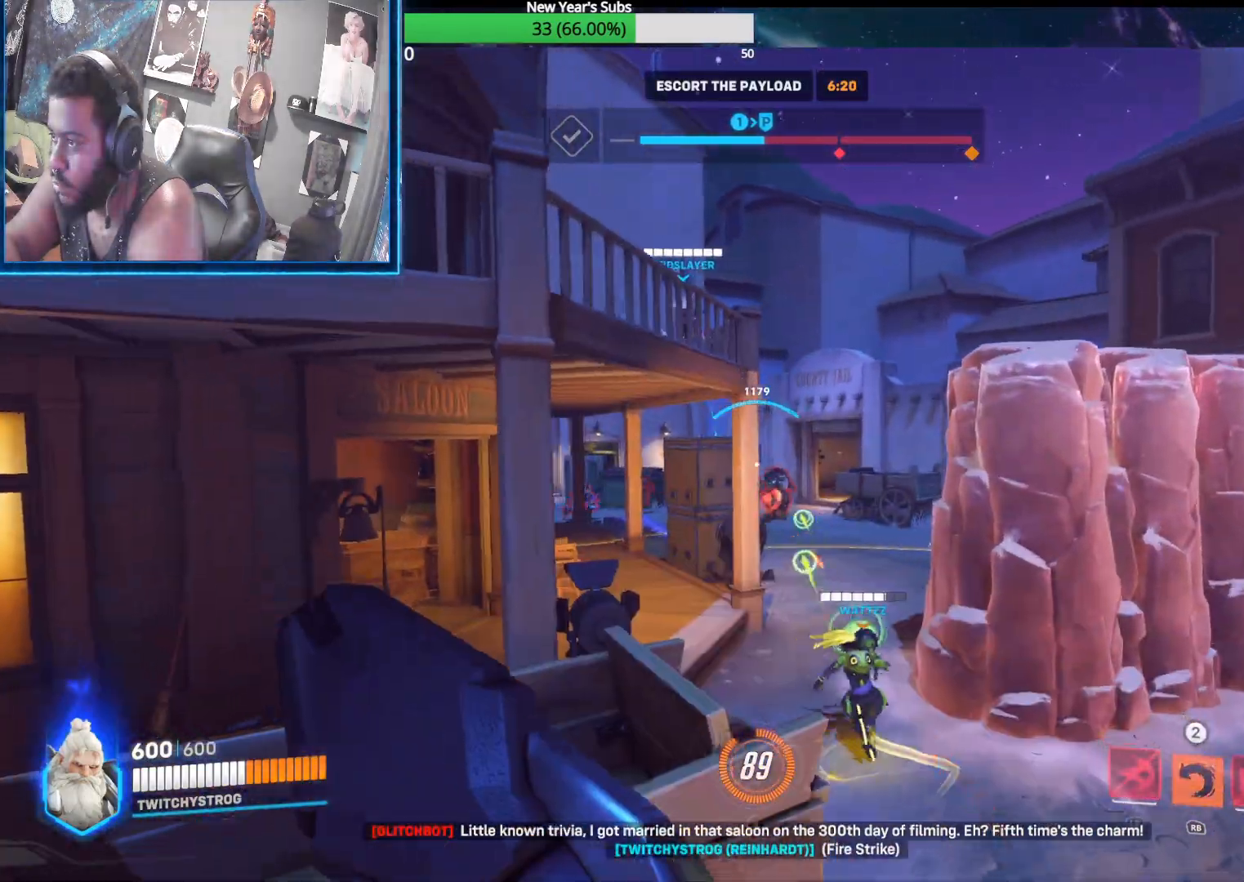
{"buttons": ["L2"], "left_stick": "center", "right_stick": "center", "events": [[50, "right_stick", "down-right"], [200, "right_stick", "center"]]}
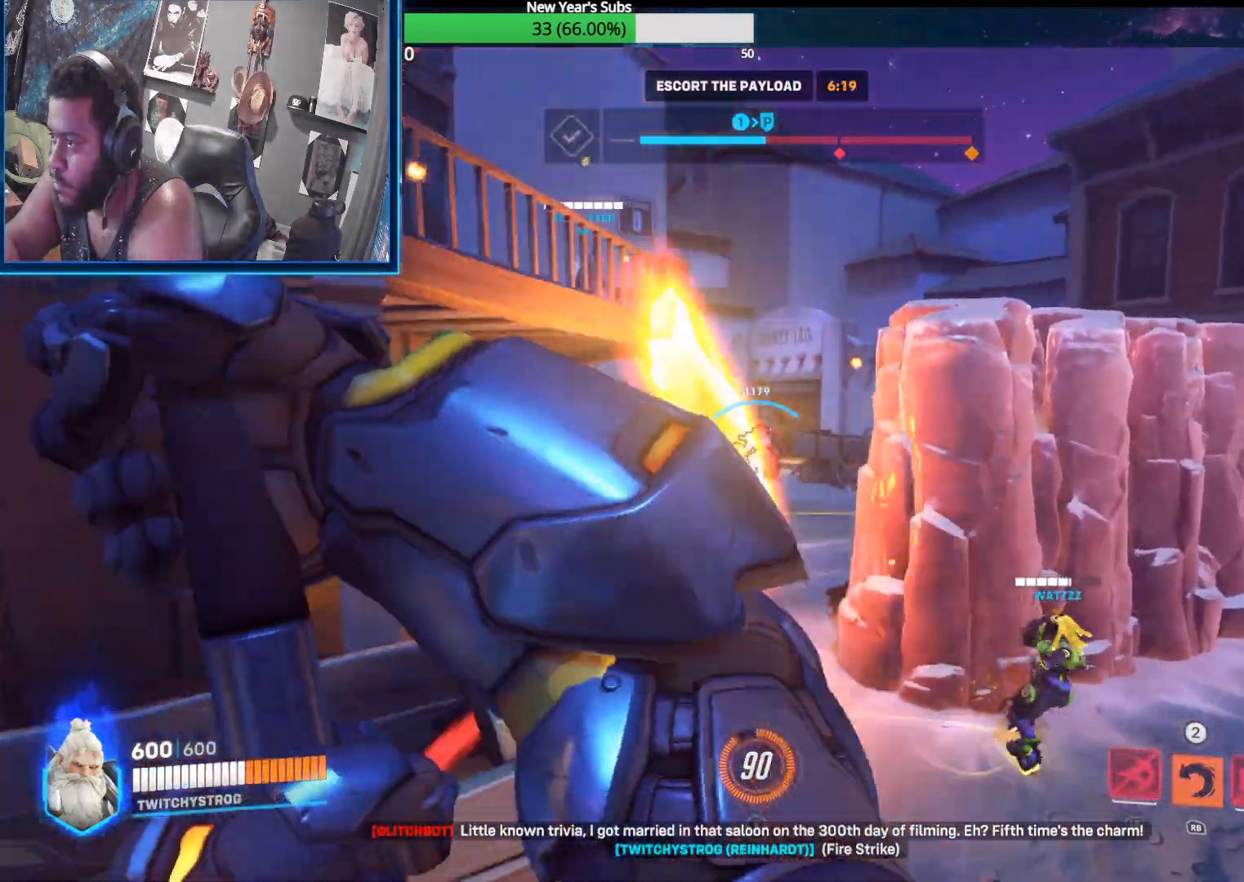
{"buttons": ["L2"], "left_stick": "center", "right_stick": "left", "events": [[17, "right_stick", "left"]]}
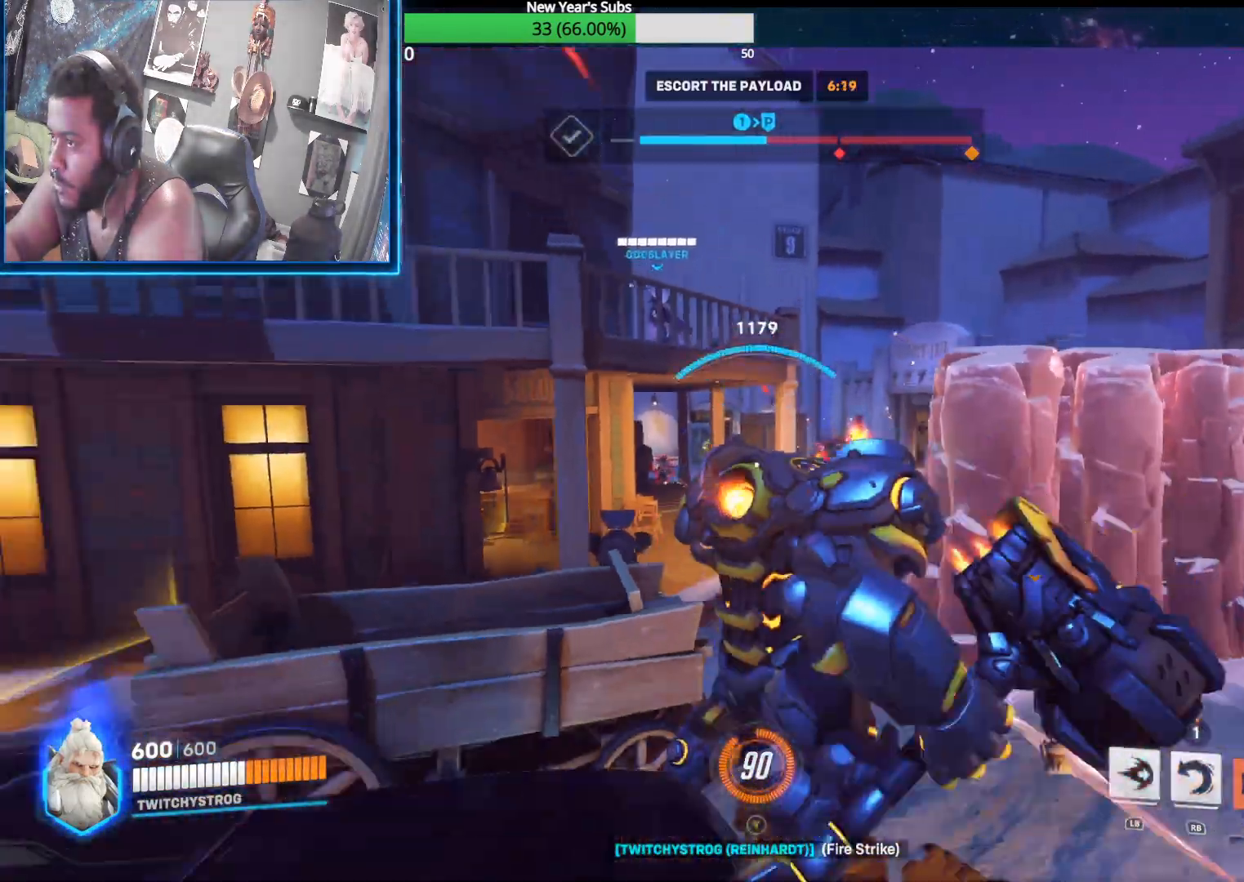
{"buttons": ["L2"], "left_stick": "center", "right_stick": "center", "events": [[450, "right_stick", "center"]]}
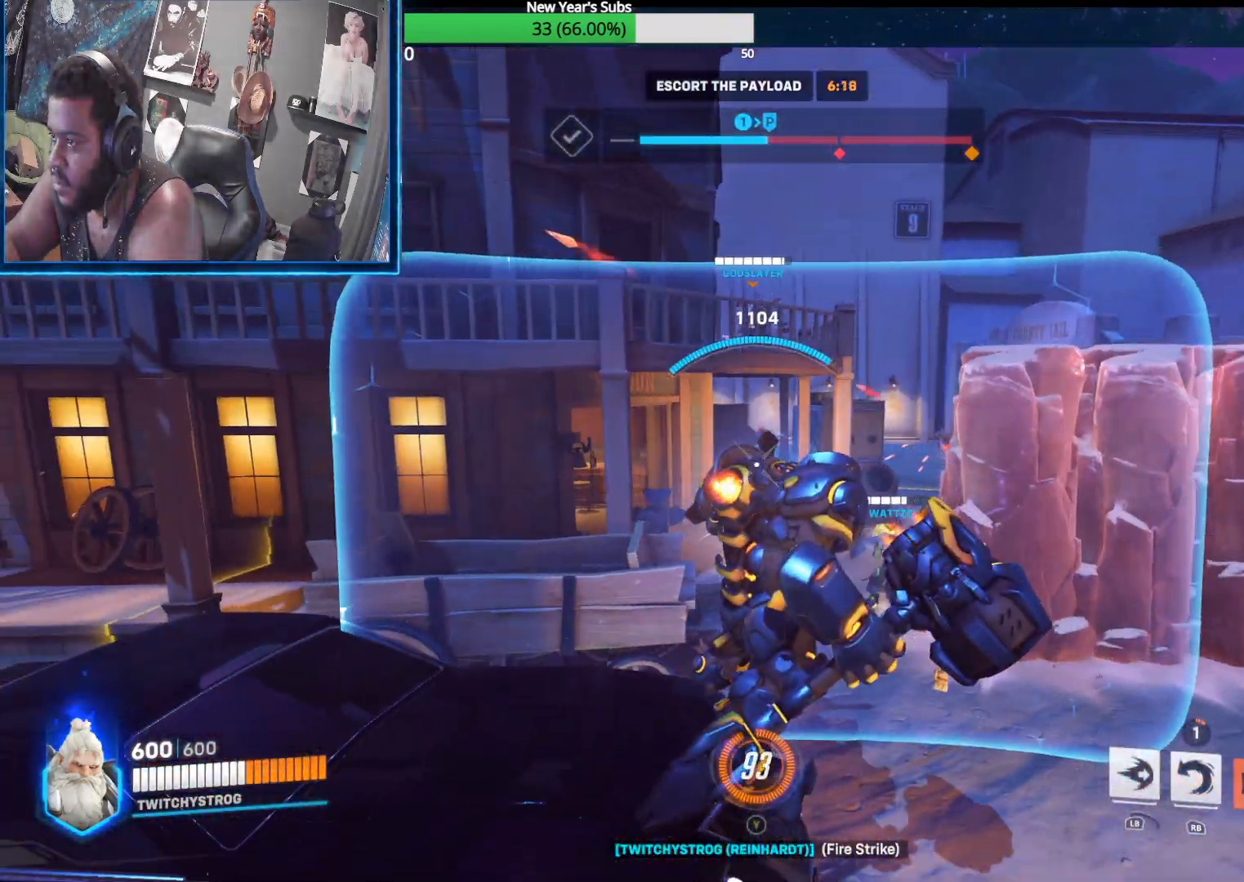
{"buttons": ["L2"], "left_stick": "left", "right_stick": "up-left", "events": [[33, "right_stick", "up-right"], [167, "right_stick", "up"], [317, "left_stick", "left"], [317, "right_stick", "up-left"]]}
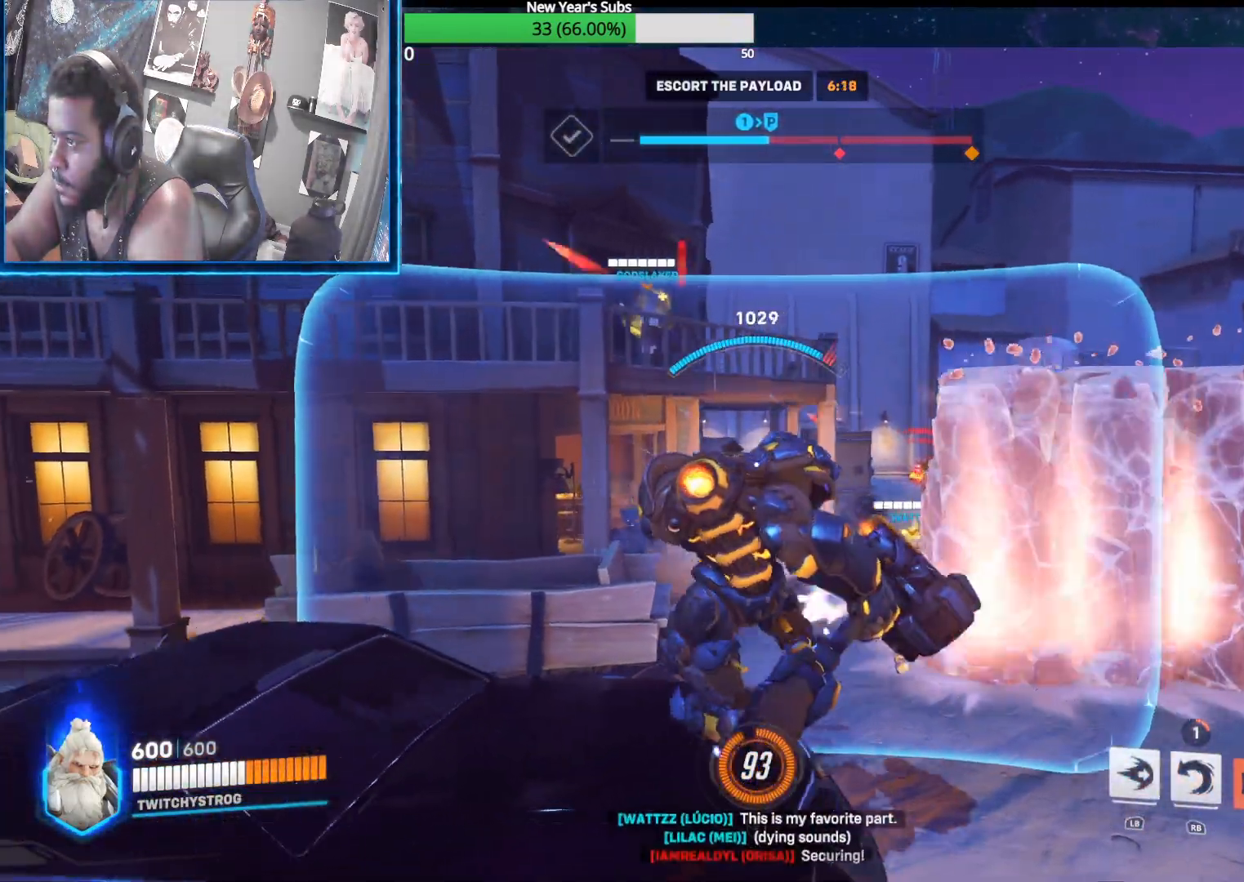
{"buttons": ["L2"], "left_stick": "center", "right_stick": "down-left", "events": [[17, "right_stick", "center"], [67, "R1", "down"], [67, "left_stick", "center"], [150, "R1", "up"], [417, "right_stick", "down-left"]]}
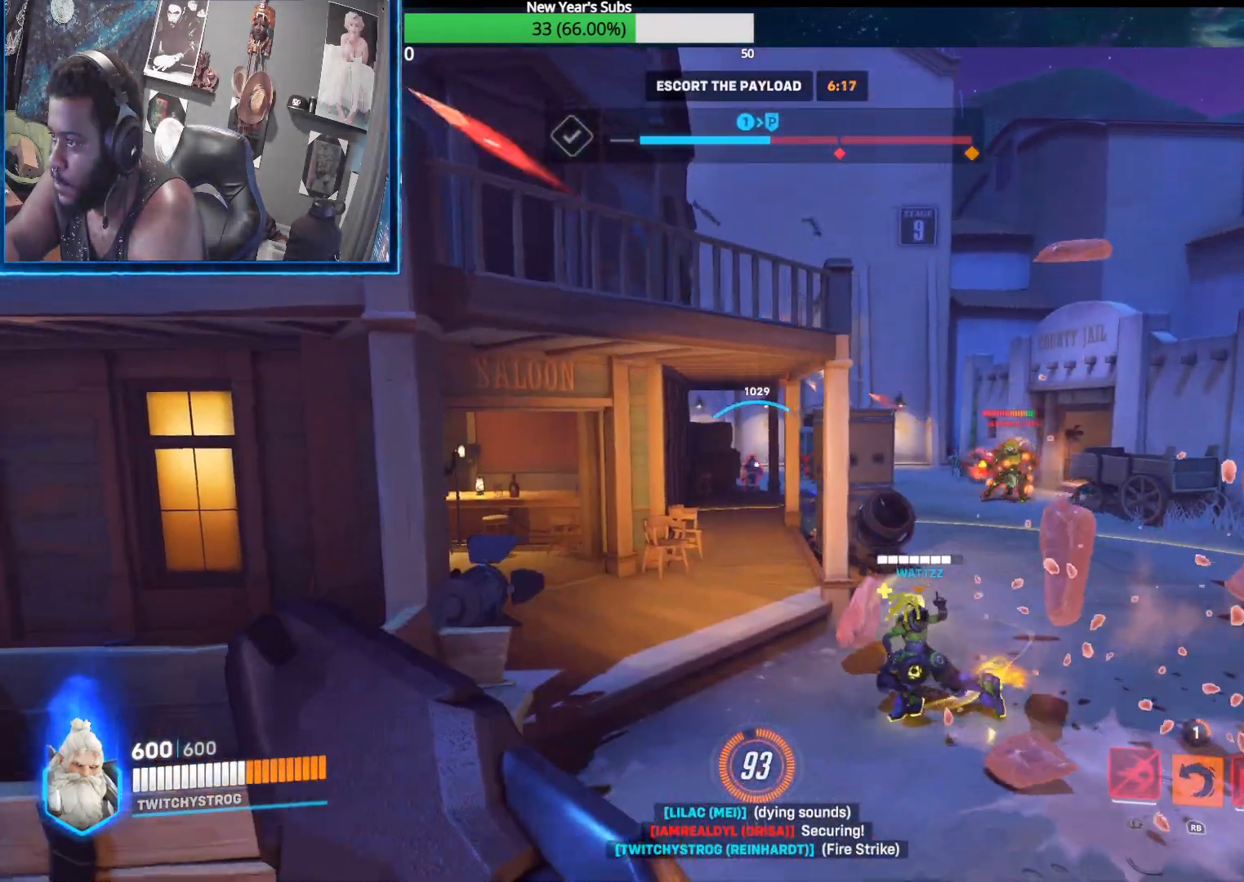
{"buttons": ["L2"], "left_stick": "center", "right_stick": "center", "events": [[167, "right_stick", "center"]]}
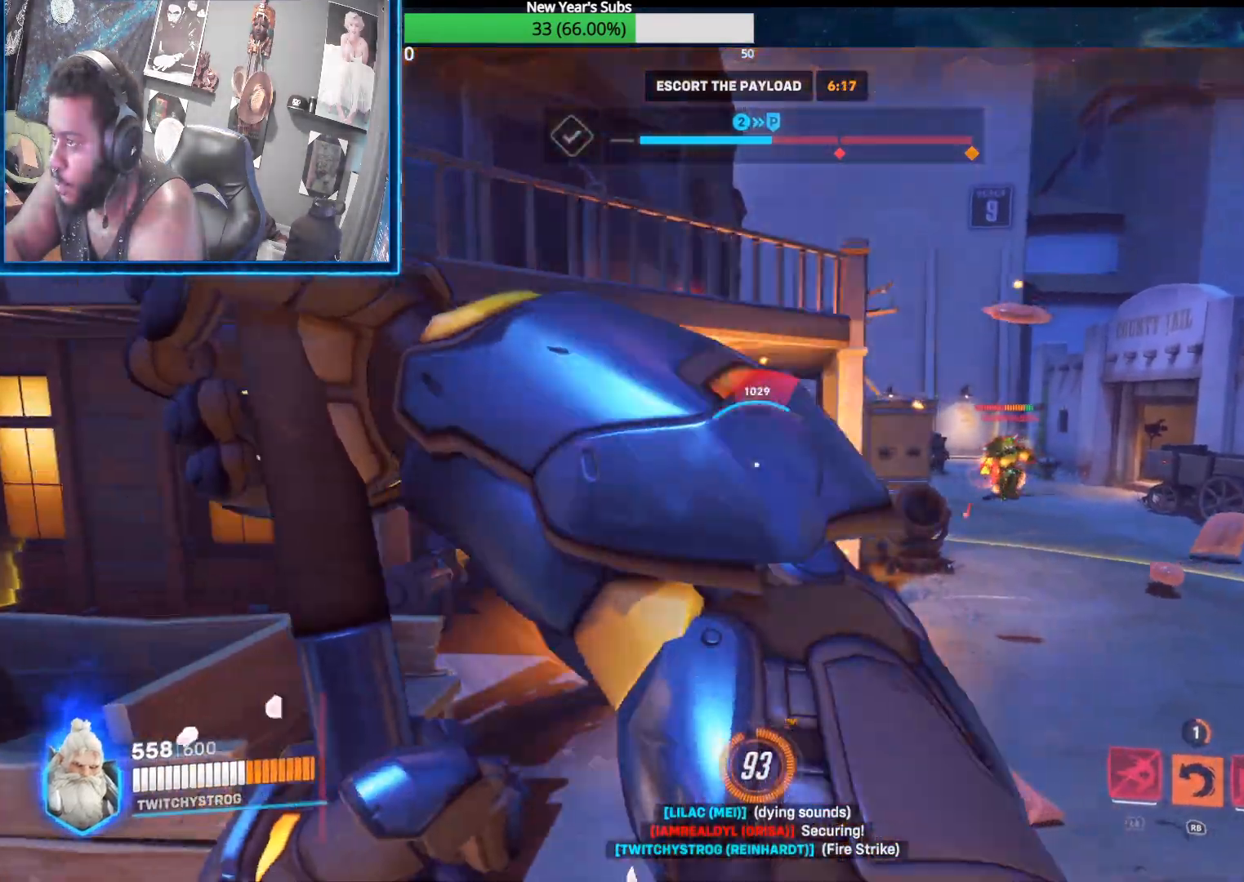
{"buttons": ["L2"], "left_stick": "left", "right_stick": "center", "events": [[33, "left_stick", "right"], [167, "left_stick", "center"], [250, "left_stick", "left"]]}
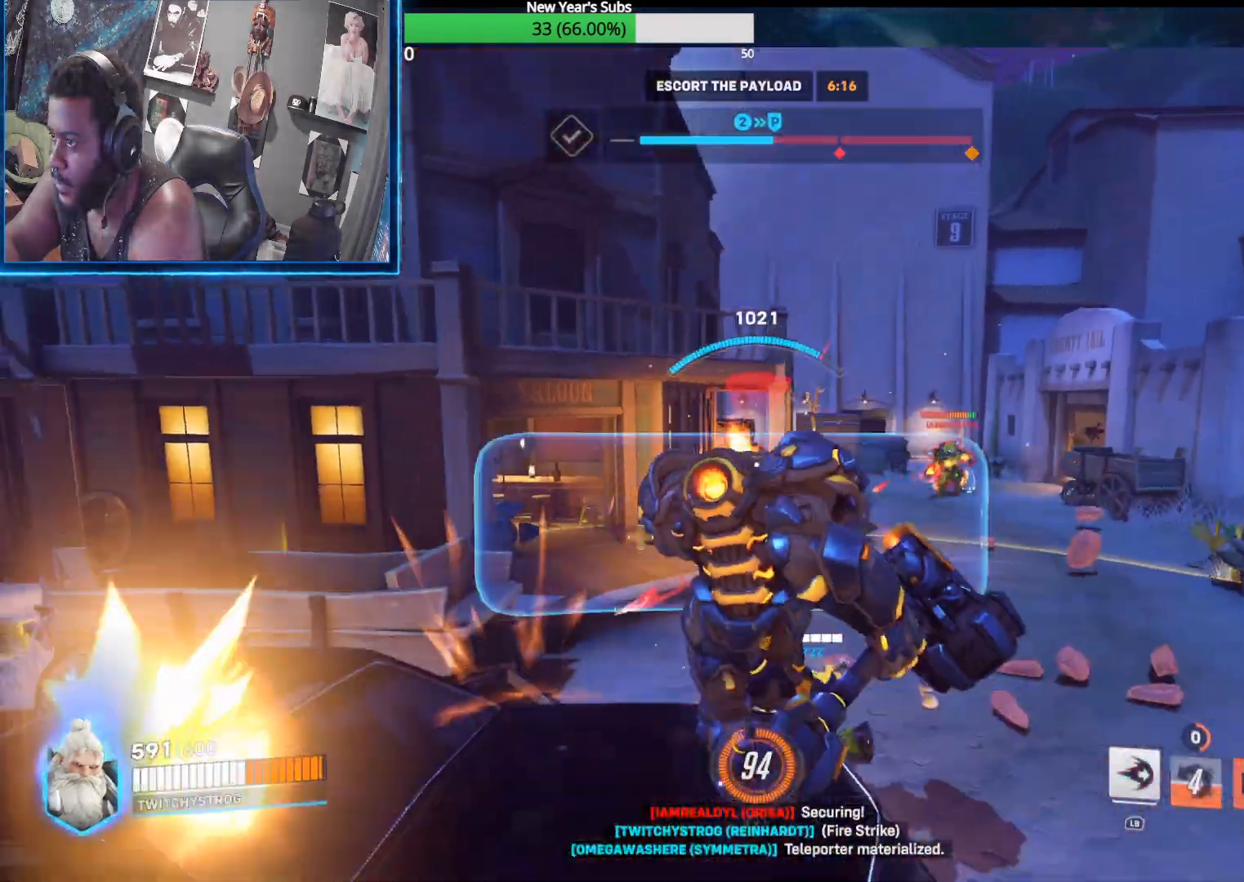
{"buttons": ["L2"], "left_stick": "right", "right_stick": "down-right", "events": [[17, "left_stick", "up-left"], [333, "left_stick", "up"], [350, "right_stick", "down-right"], [483, "left_stick", "right"]]}
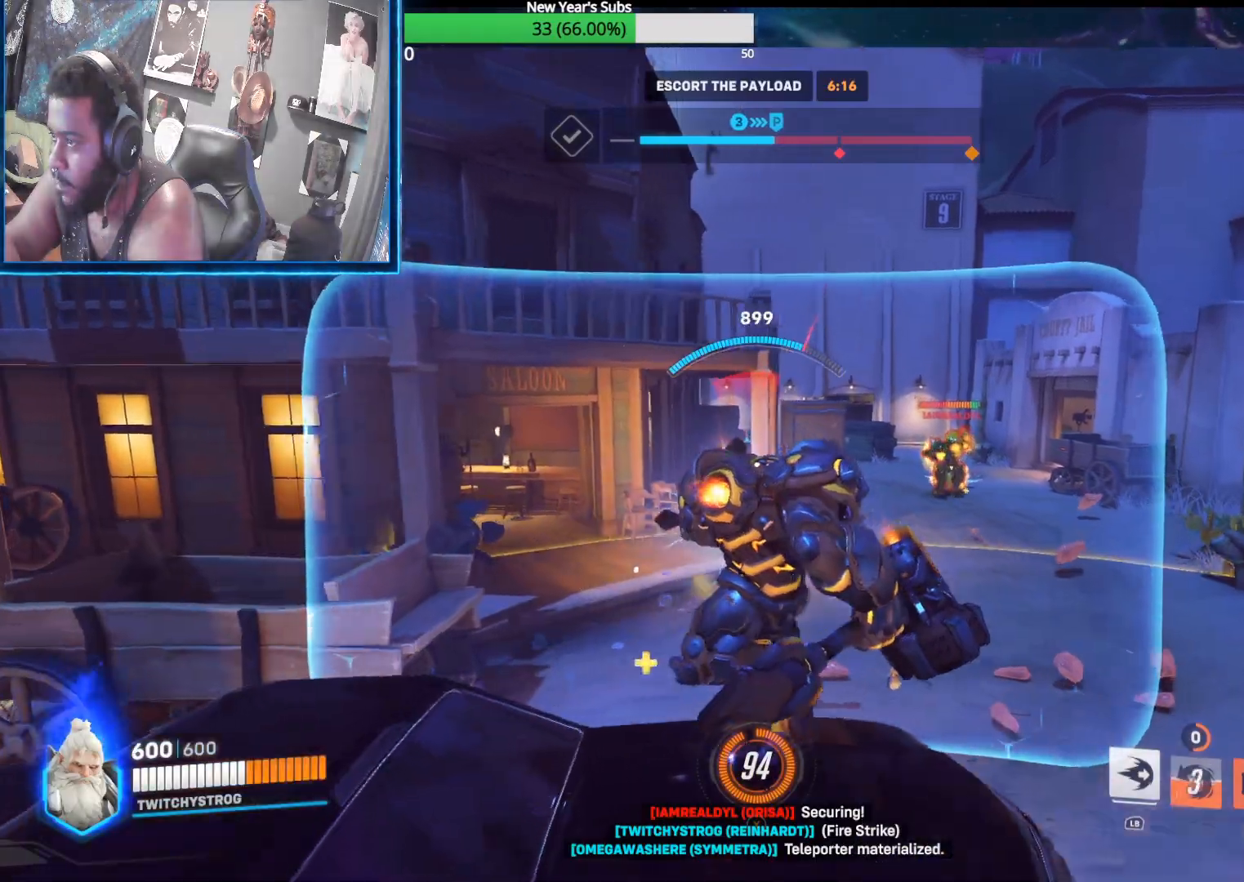
{"buttons": ["L2"], "left_stick": "up-right", "right_stick": "down-right", "events": [[67, "left_stick", "center"], [167, "left_stick", "right"], [333, "left_stick", "up-right"]]}
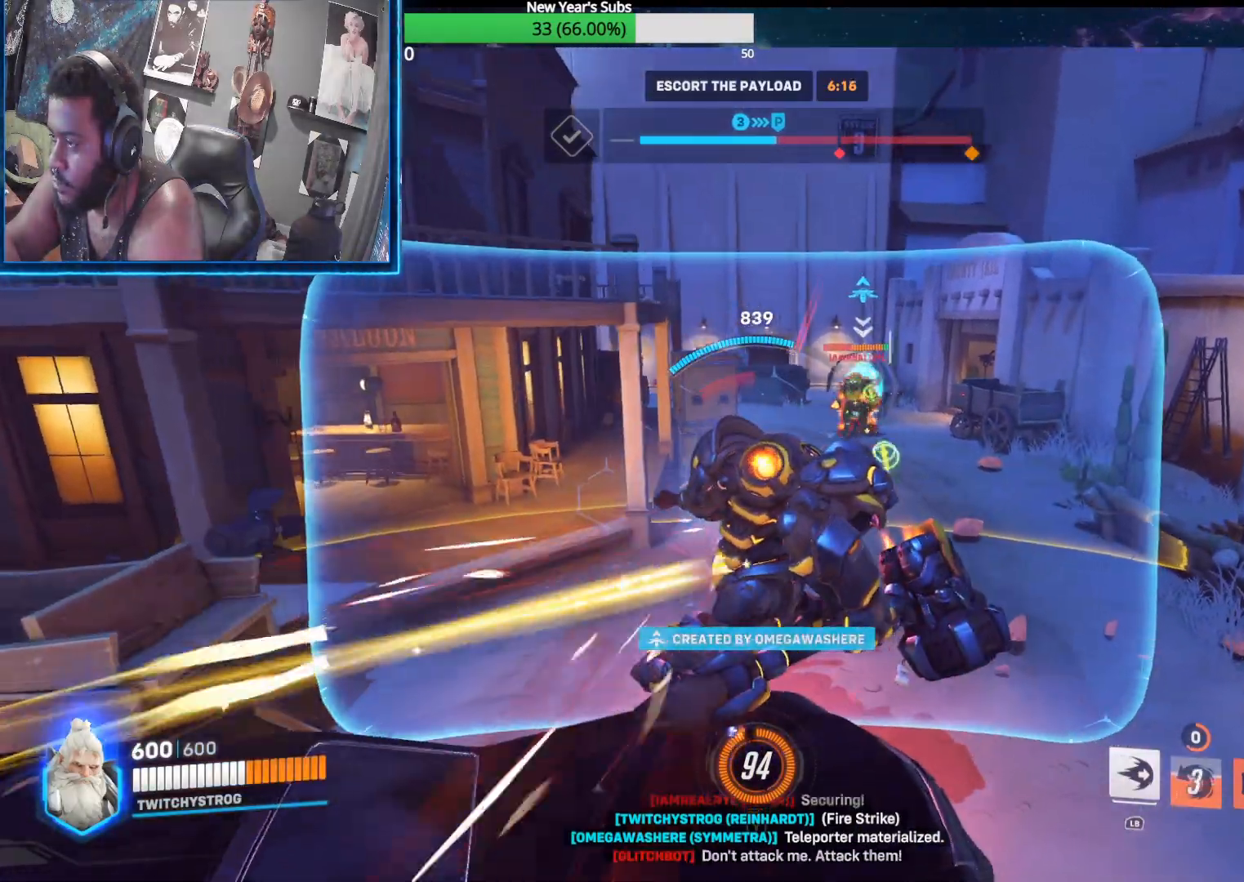
{"buttons": ["L2"], "left_stick": "up", "right_stick": "down-right", "events": [[50, "left_stick", "up"], [283, "left_stick", "up-right"], [450, "left_stick", "up"]]}
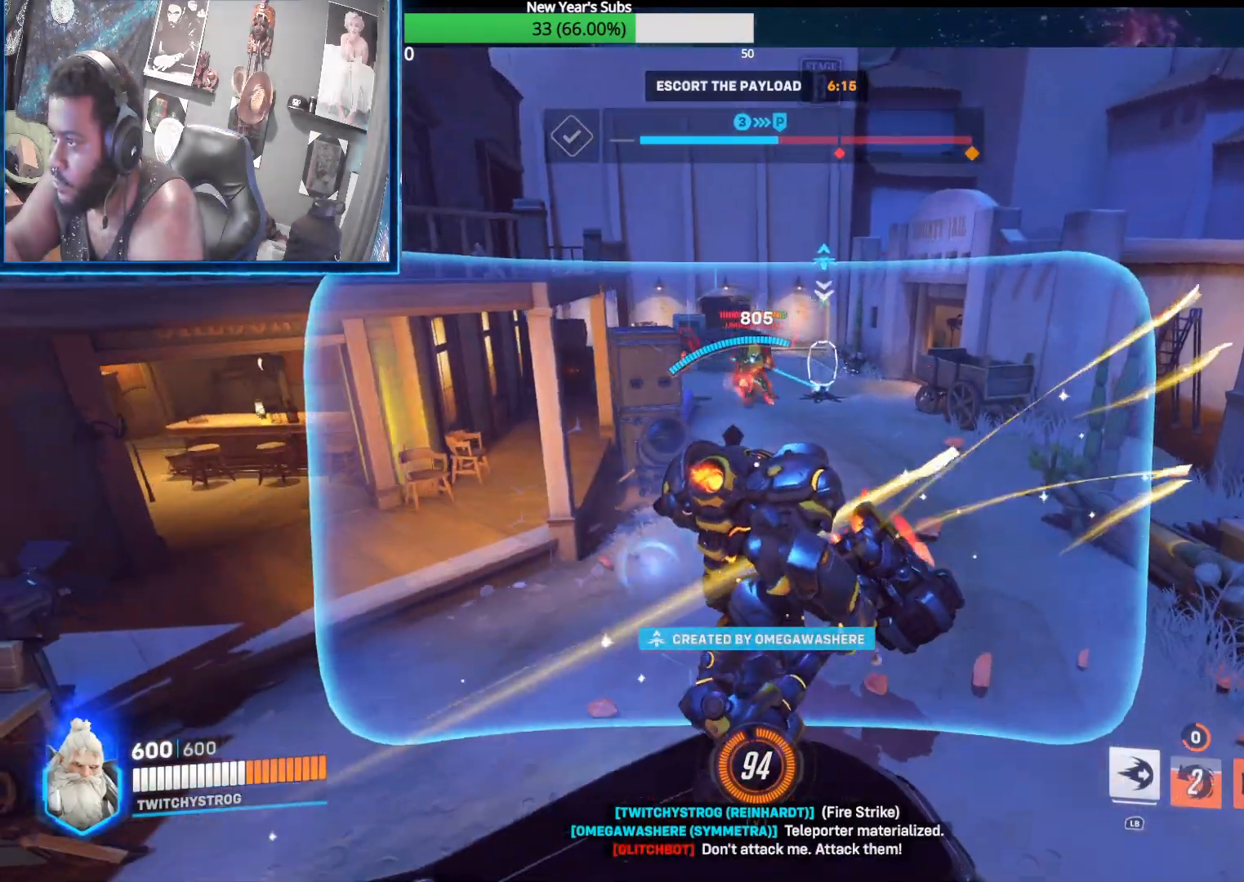
{"buttons": ["L2"], "left_stick": "right", "right_stick": "center", "events": [[100, "right_stick", "center"], [183, "left_stick", "up-right"], [483, "left_stick", "right"]]}
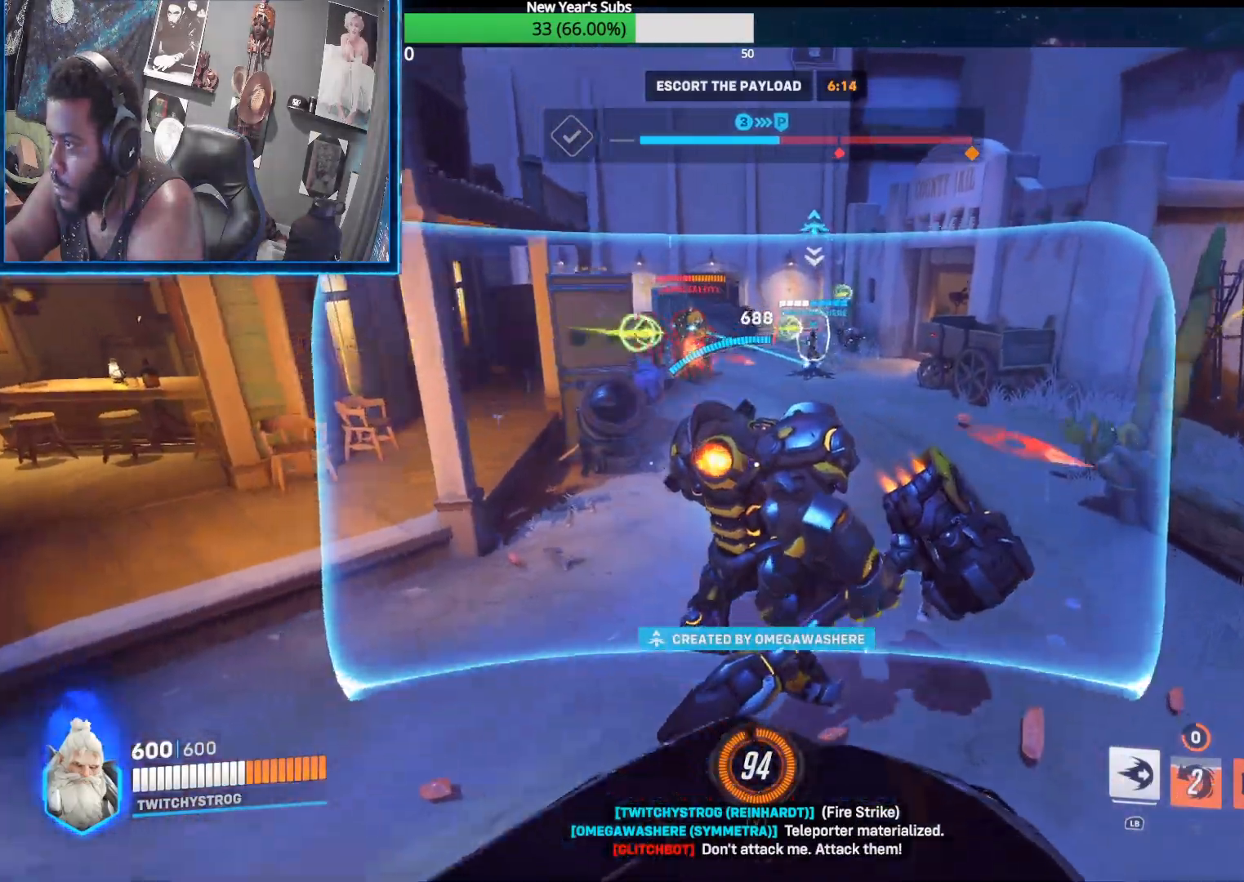
{"buttons": ["L2"], "left_stick": "right", "right_stick": "left", "events": [[133, "right_stick", "left"]]}
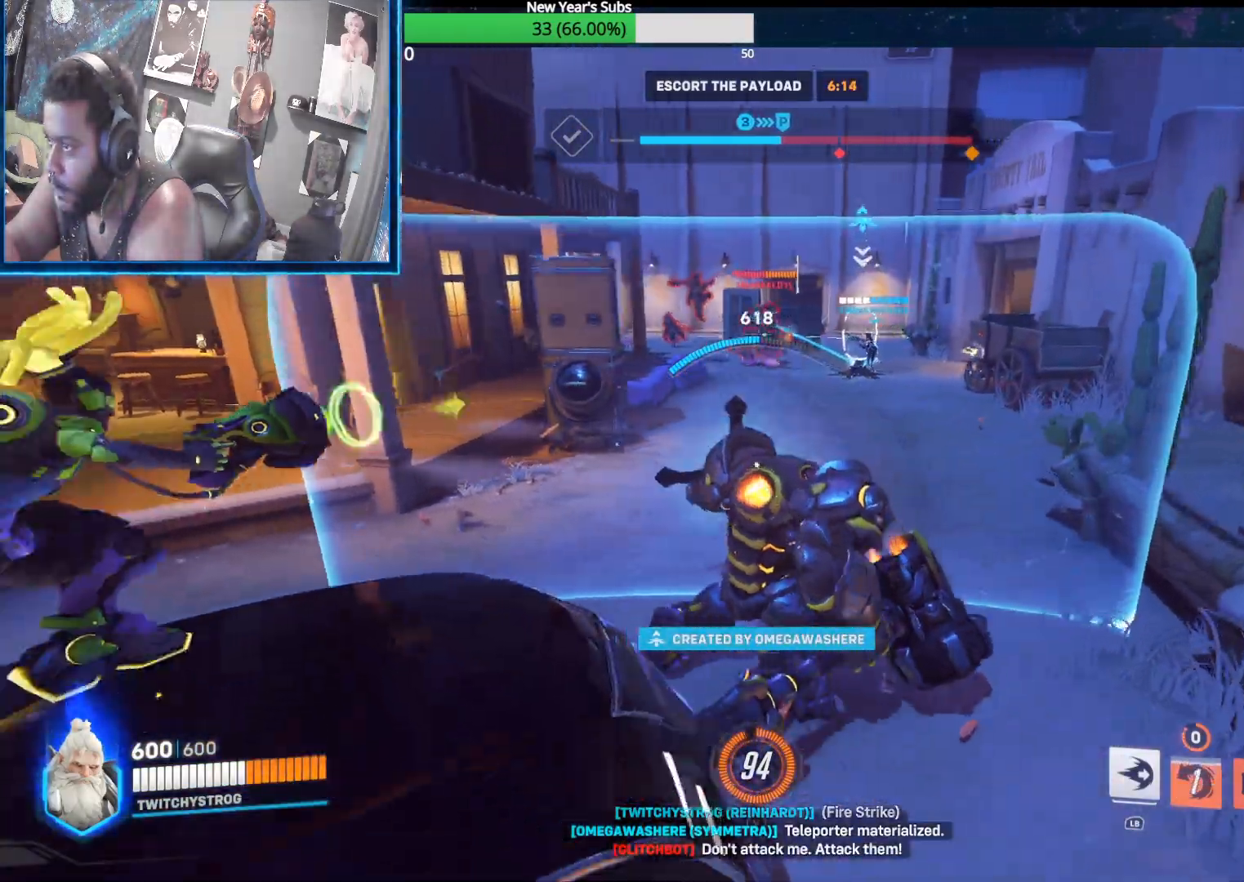
{"buttons": [], "left_stick": "center", "right_stick": "center", "events": [[17, "right_stick", "up-left"], [33, "L2", "up"], [117, "left_stick", "up-right"], [150, "L1", "down"], [233, "L1", "up"], [250, "left_stick", "center"], [250, "right_stick", "center"]]}
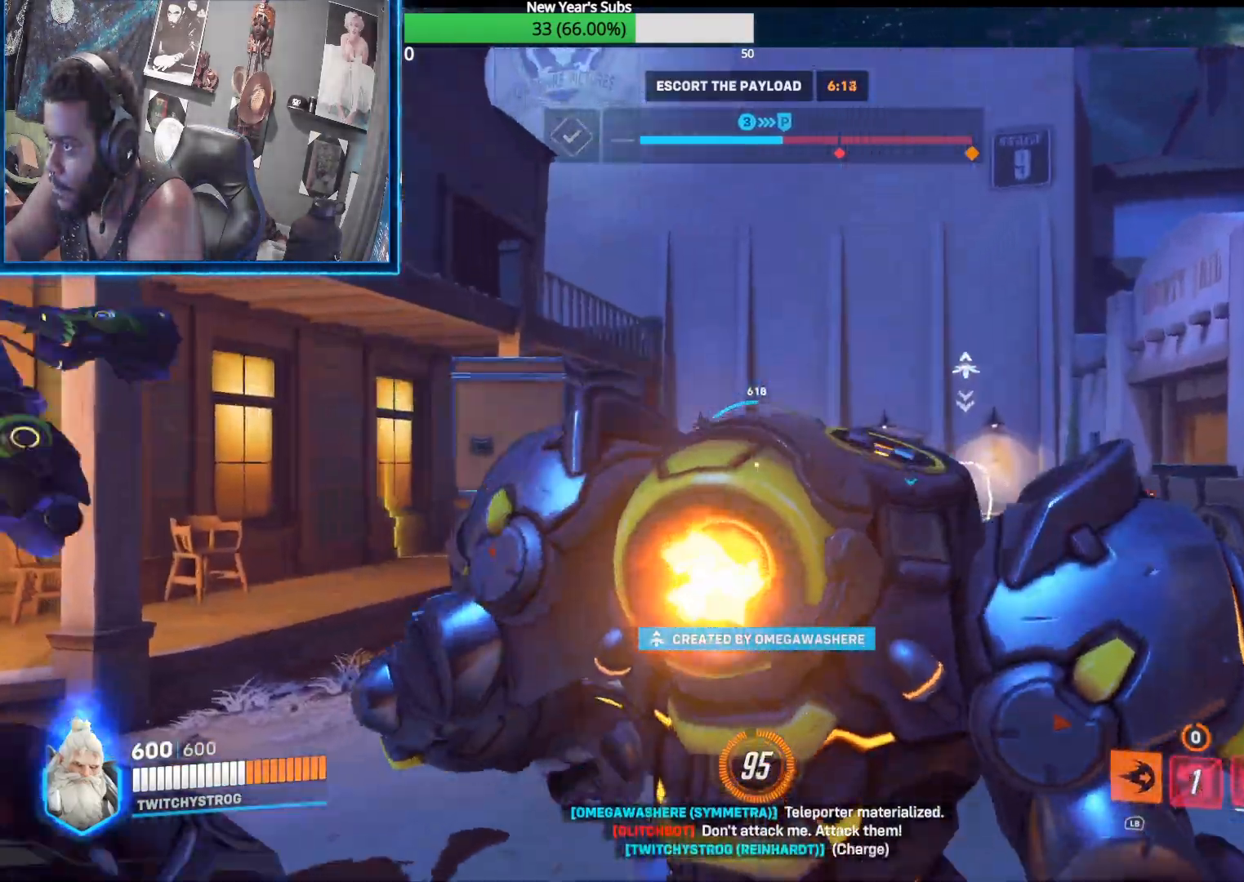
{"buttons": [], "left_stick": "center", "right_stick": "down-left", "events": [[200, "right_stick", "down"], [433, "right_stick", "down-left"]]}
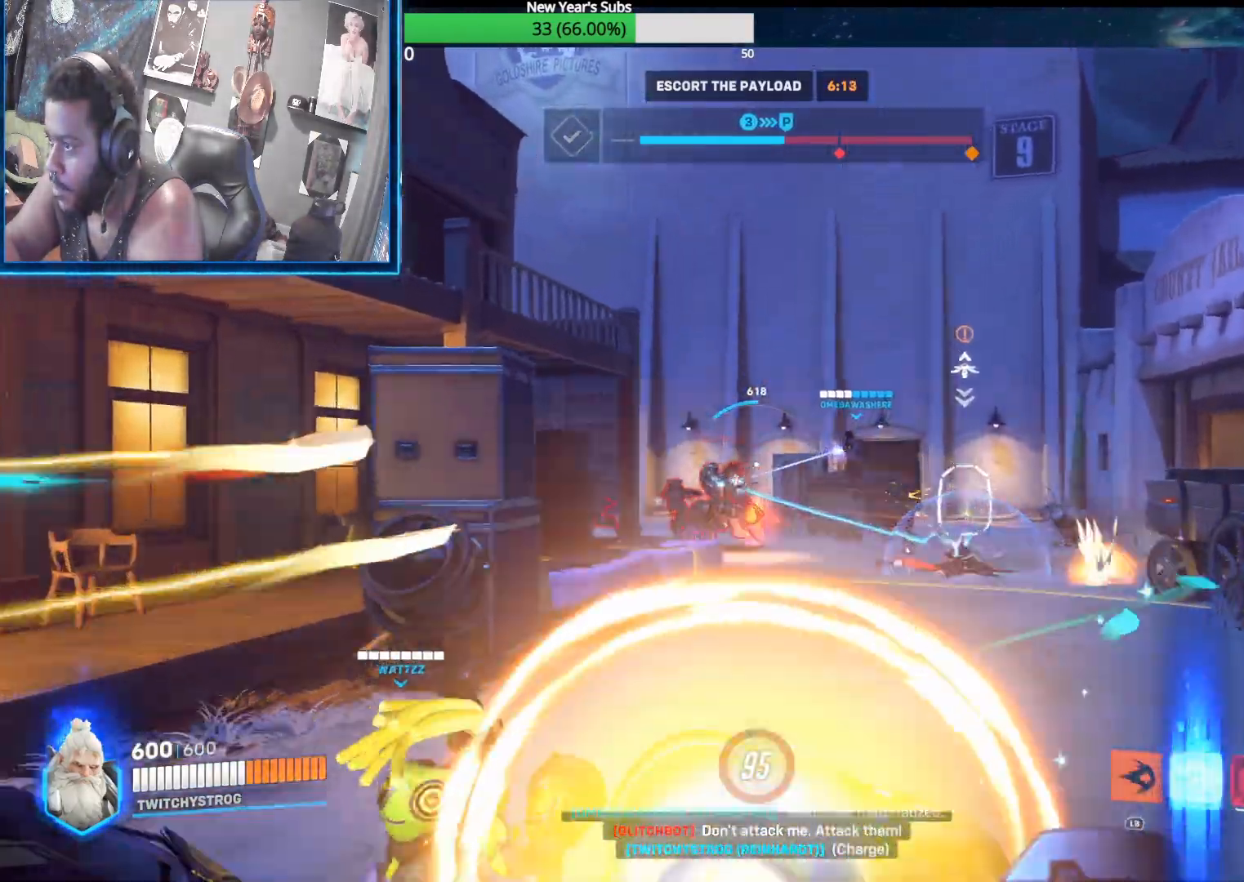
{"buttons": [], "left_stick": "left", "right_stick": "left", "events": [[83, "left_stick", "left"], [417, "right_stick", "left"]]}
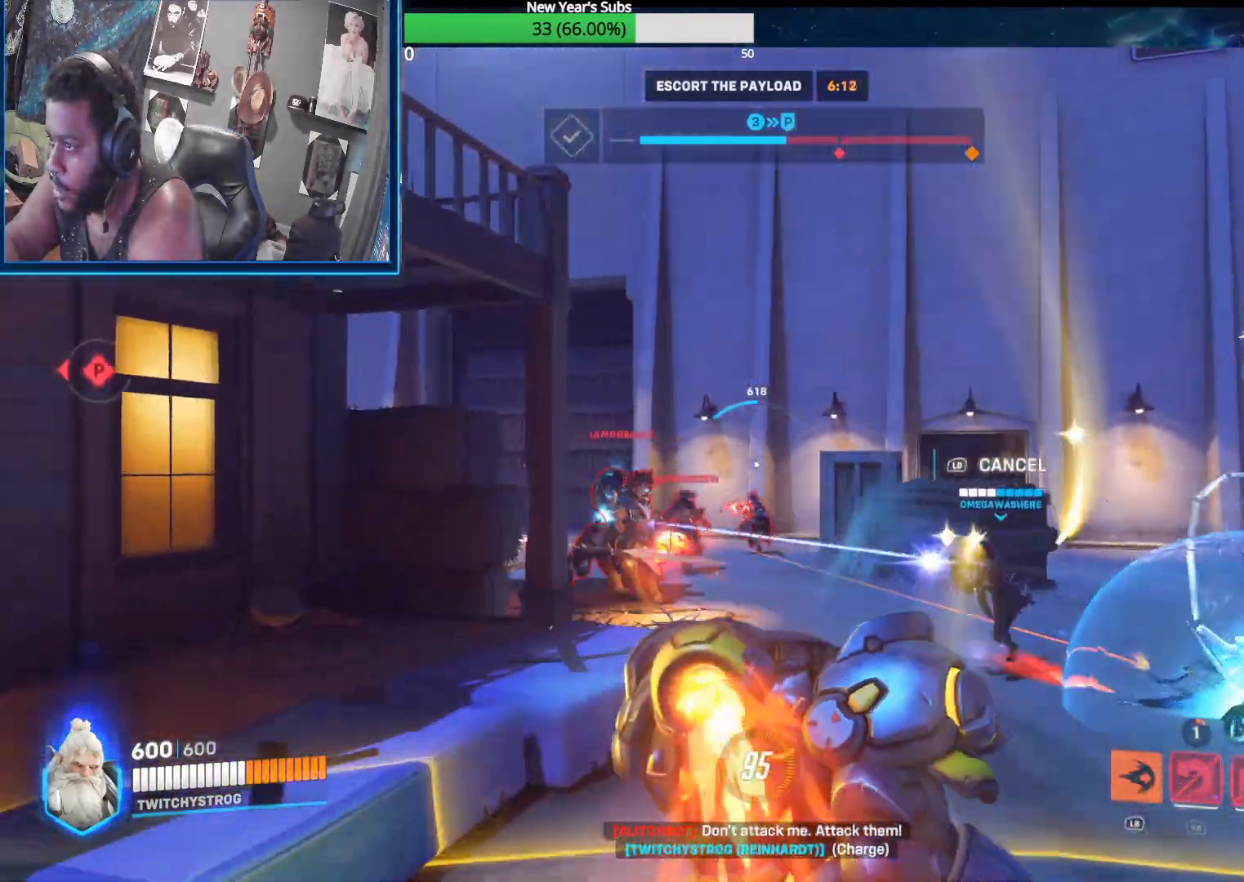
{"buttons": [], "left_stick": "up-right", "right_stick": "center", "events": [[183, "right_stick", "center"], [233, "left_stick", "up-right"], [283, "right_stick", "right"], [350, "left_stick", "up-left"], [350, "right_stick", "center"], [500, "left_stick", "up-right"]]}
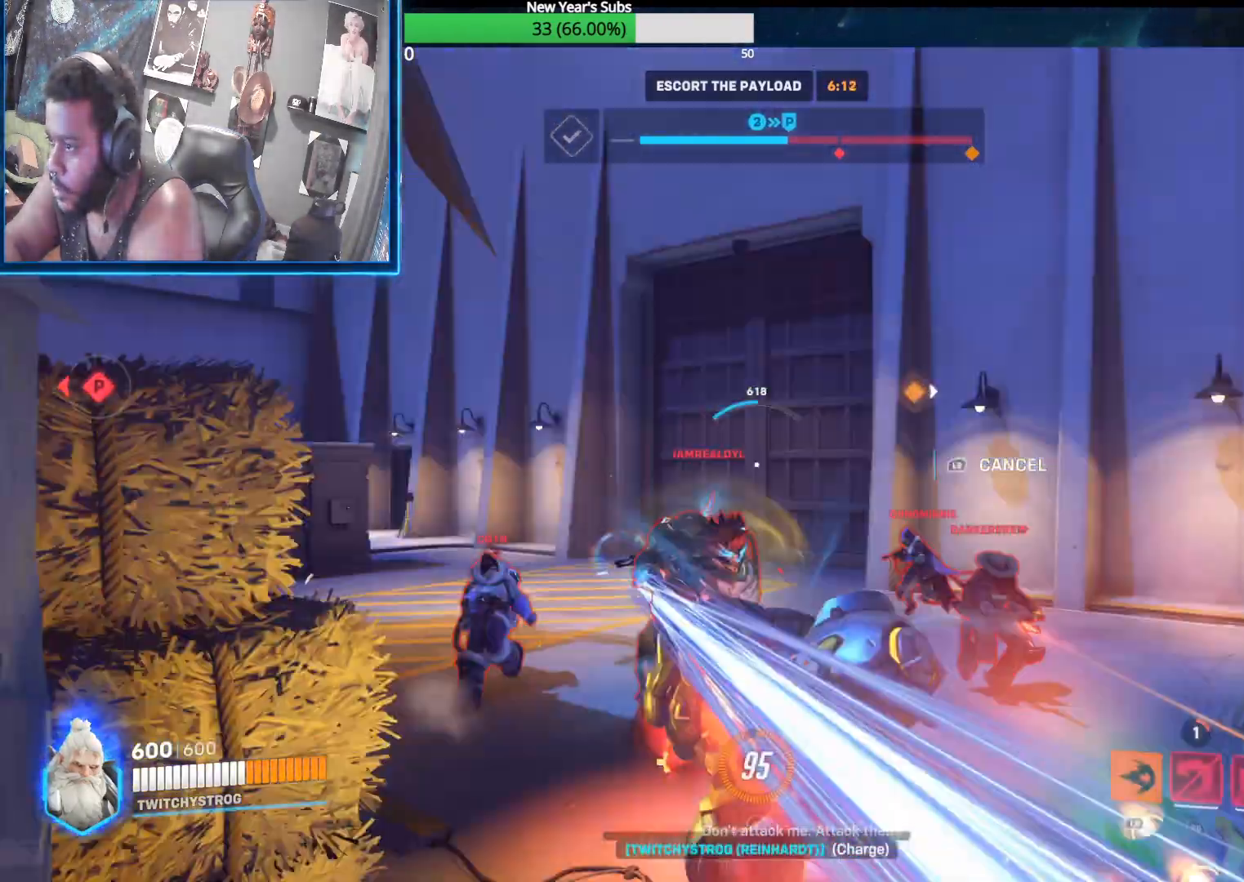
{"buttons": [], "left_stick": "right", "right_stick": "right", "events": [[50, "left_stick", "right"], [50, "right_stick", "right"], [250, "right_stick", "center"], [383, "right_stick", "right"]]}